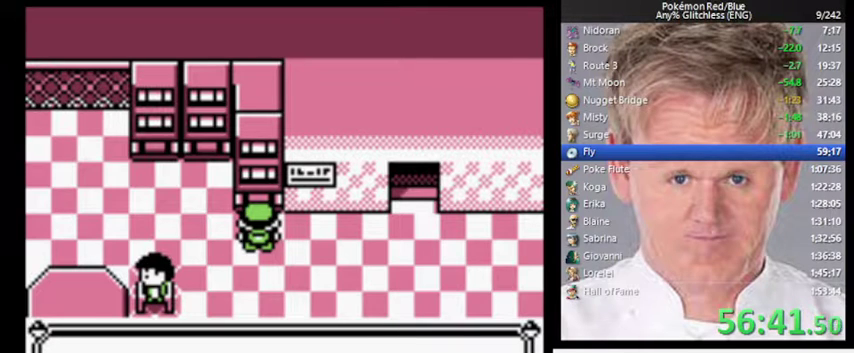
Gameplay with a controller (Nintendo layout); each line is a JSON object with the inputs held at the frame after it. "events" lists button and stick changes between this image and that frame as [ms after this image, input, new state], when the widget could be followed in between. Not read: DPAD_DOWN DPAD_LEFT L3 R3.
{"buttons": ["A"], "events": [[467, "A", "down"]]}
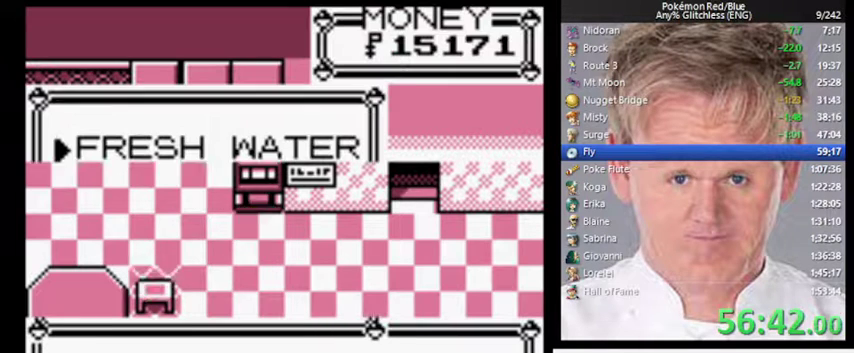
{"buttons": [], "events": [[33, "A", "up"], [367, "A", "down"], [433, "A", "up"]]}
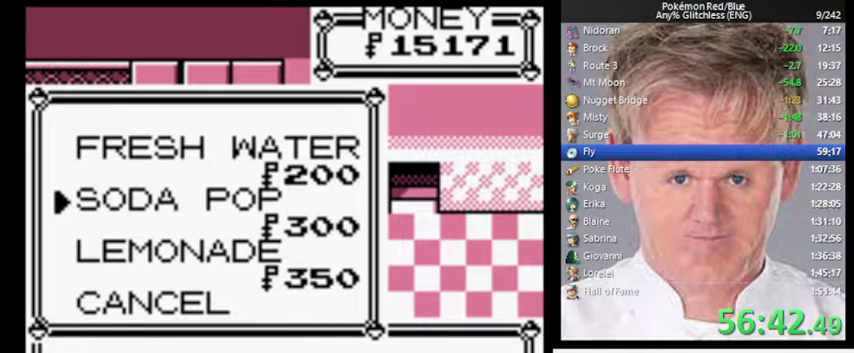
{"buttons": [], "events": []}
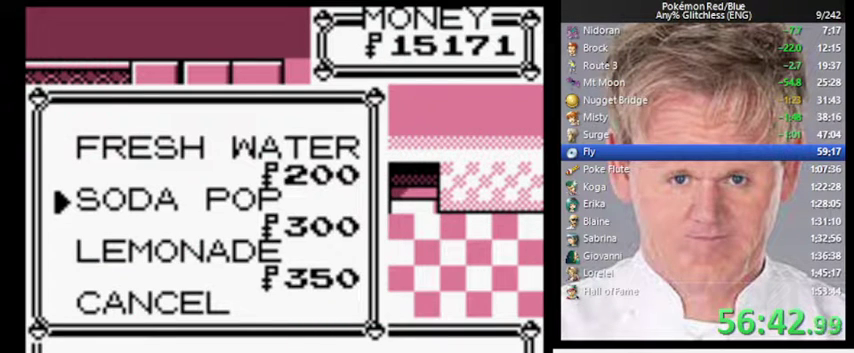
{"buttons": [], "events": []}
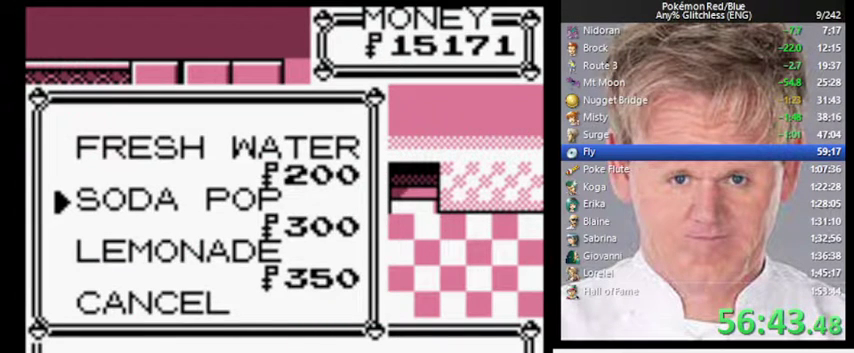
{"buttons": [], "events": [[33, "B", "down"], [133, "B", "up"], [200, "B", "down"], [267, "B", "up"], [333, "B", "down"], [400, "B", "up"]]}
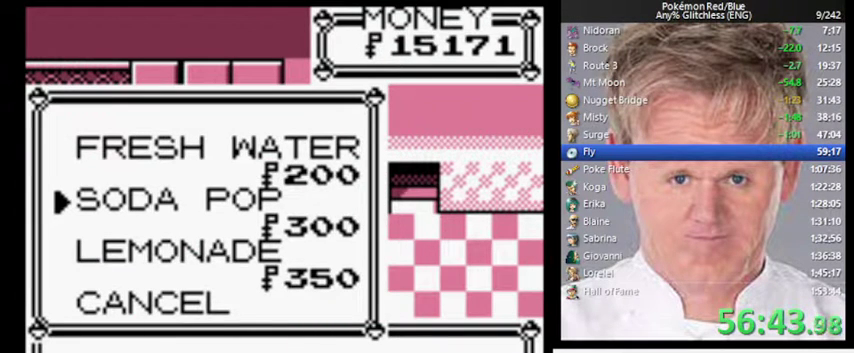
{"buttons": ["B"], "events": [[100, "B", "down"], [167, "B", "up"], [233, "B", "down"], [267, "B", "up"], [333, "B", "down"], [400, "B", "up"], [500, "B", "down"]]}
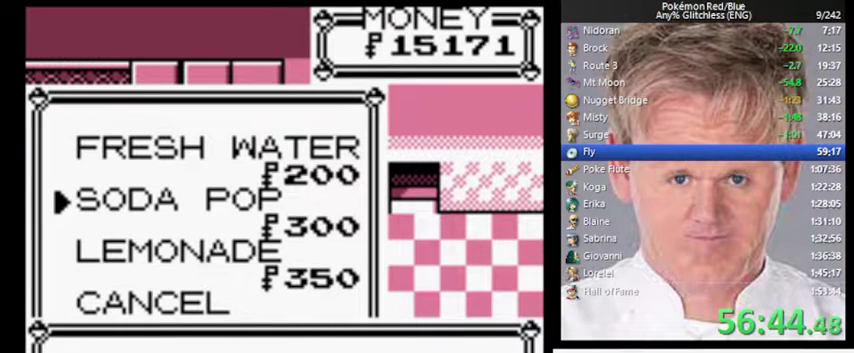
{"buttons": ["B"], "events": [[33, "B", "up"], [333, "B", "down"]]}
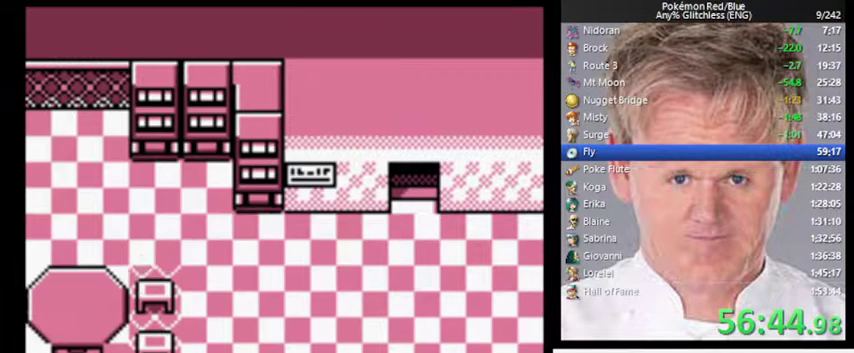
{"buttons": [], "events": [[67, "B", "up"]]}
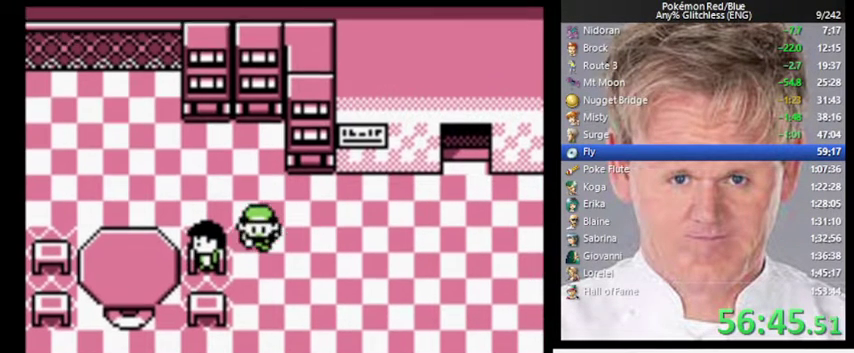
{"buttons": [], "events": []}
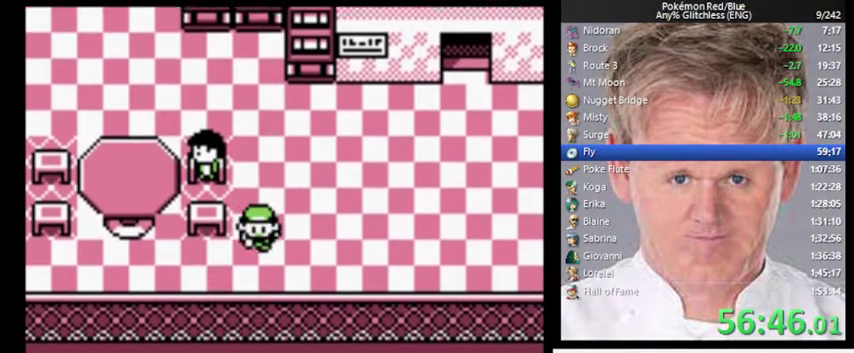
{"buttons": [], "events": []}
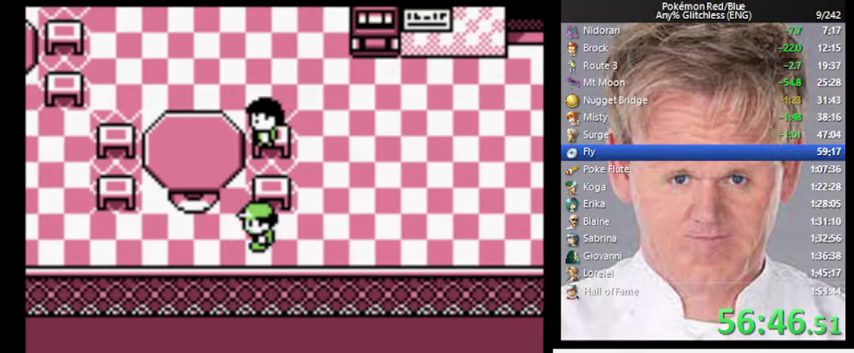
{"buttons": [], "events": []}
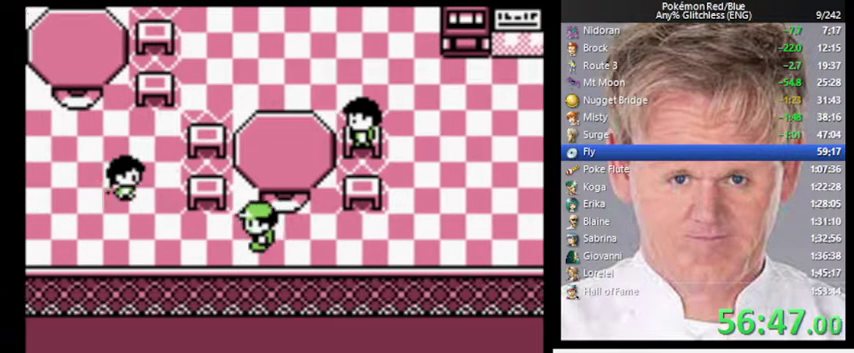
{"buttons": [], "events": []}
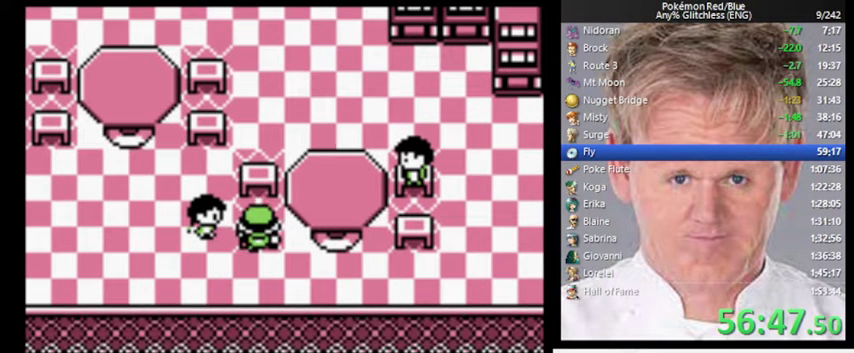
{"buttons": [], "events": [[167, "A", "down"], [233, "A", "up"]]}
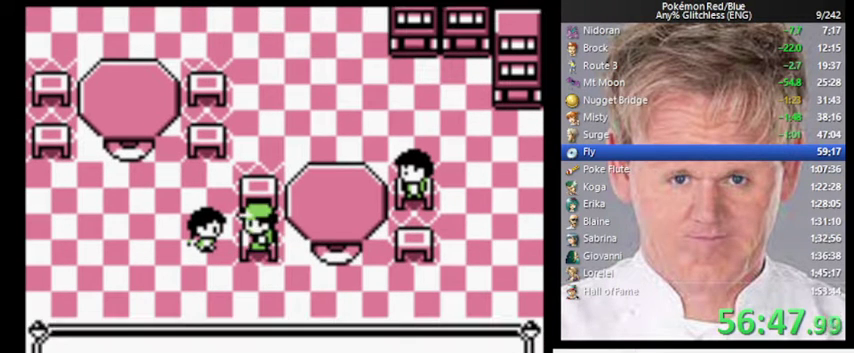
{"buttons": [], "events": []}
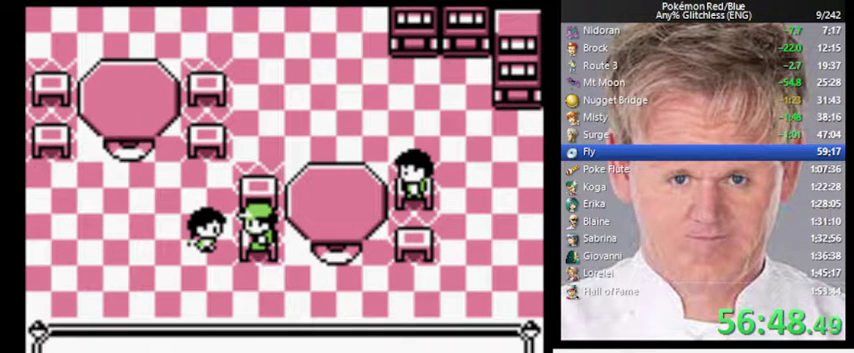
{"buttons": ["A"], "events": [[100, "A", "down"], [167, "A", "up"], [433, "A", "down"]]}
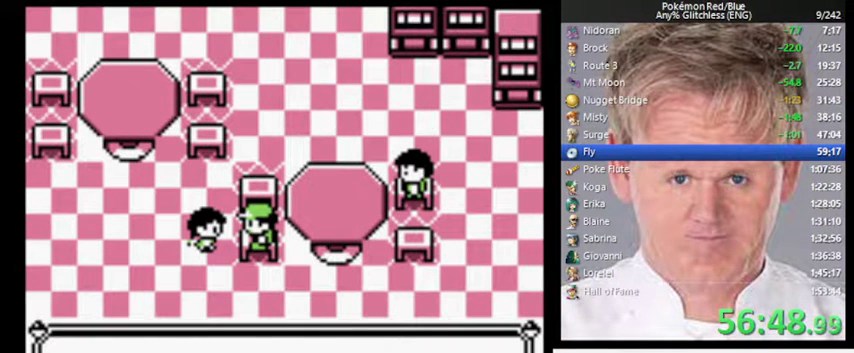
{"buttons": ["A"], "events": [[33, "A", "up"], [467, "A", "down"]]}
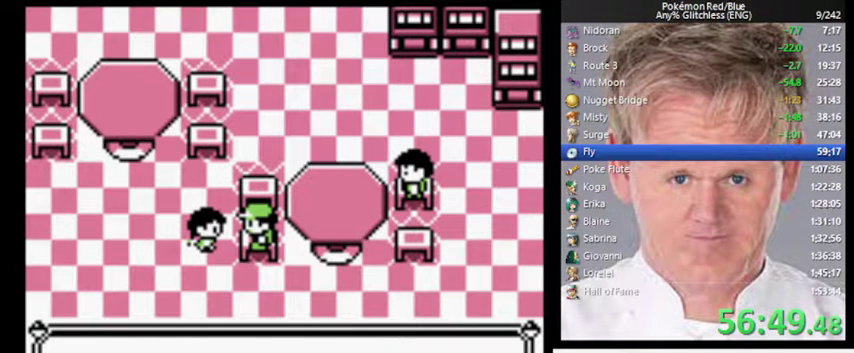
{"buttons": ["A"], "events": [[33, "A", "up"], [333, "A", "down"], [400, "A", "up"], [467, "A", "down"]]}
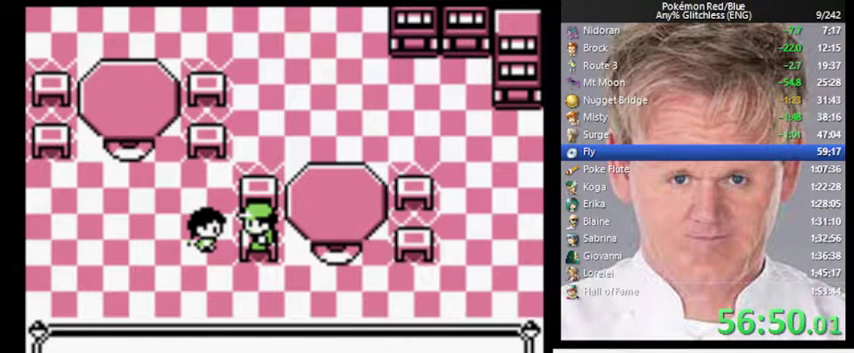
{"buttons": [], "events": [[33, "A", "up"], [400, "A", "down"], [467, "A", "up"]]}
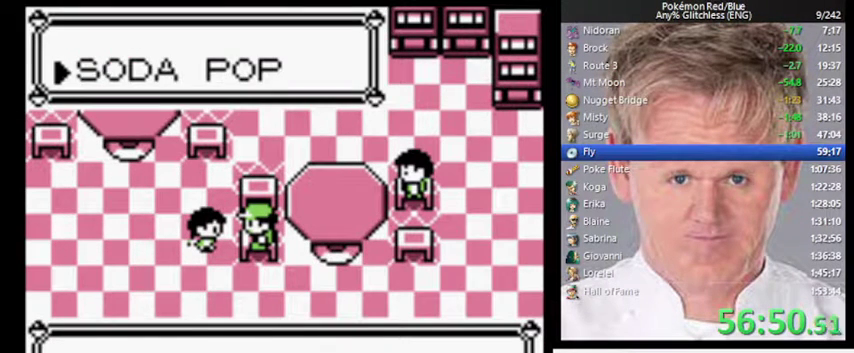
{"buttons": [], "events": [[300, "A", "down"], [367, "A", "up"]]}
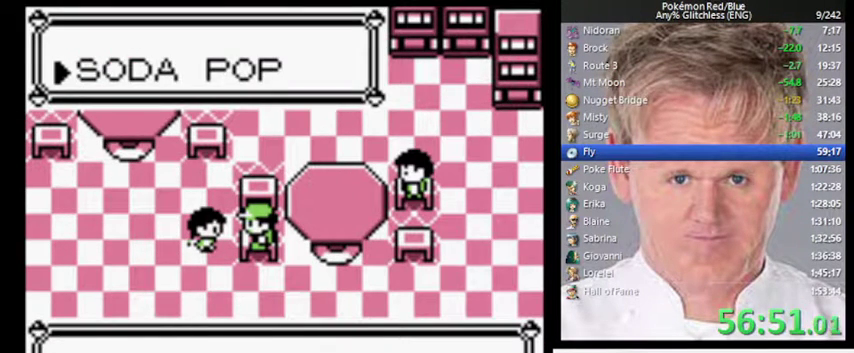
{"buttons": [], "events": [[33, "A", "down"], [133, "A", "up"], [233, "B", "down"], [367, "B", "up"]]}
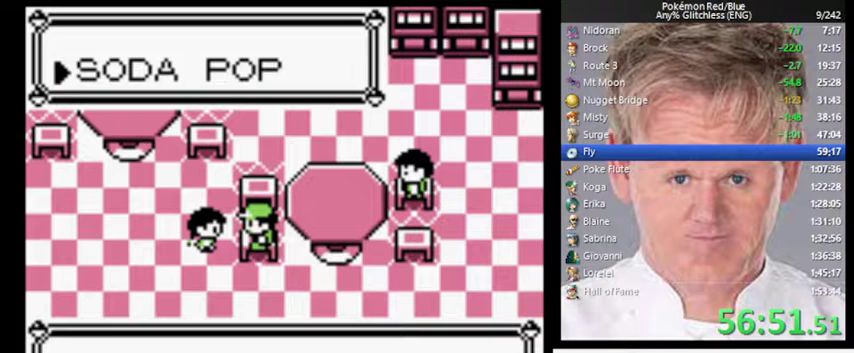
{"buttons": ["A"], "events": [[67, "A", "down"], [167, "A", "up"], [300, "B", "down"], [367, "B", "up"], [467, "A", "down"]]}